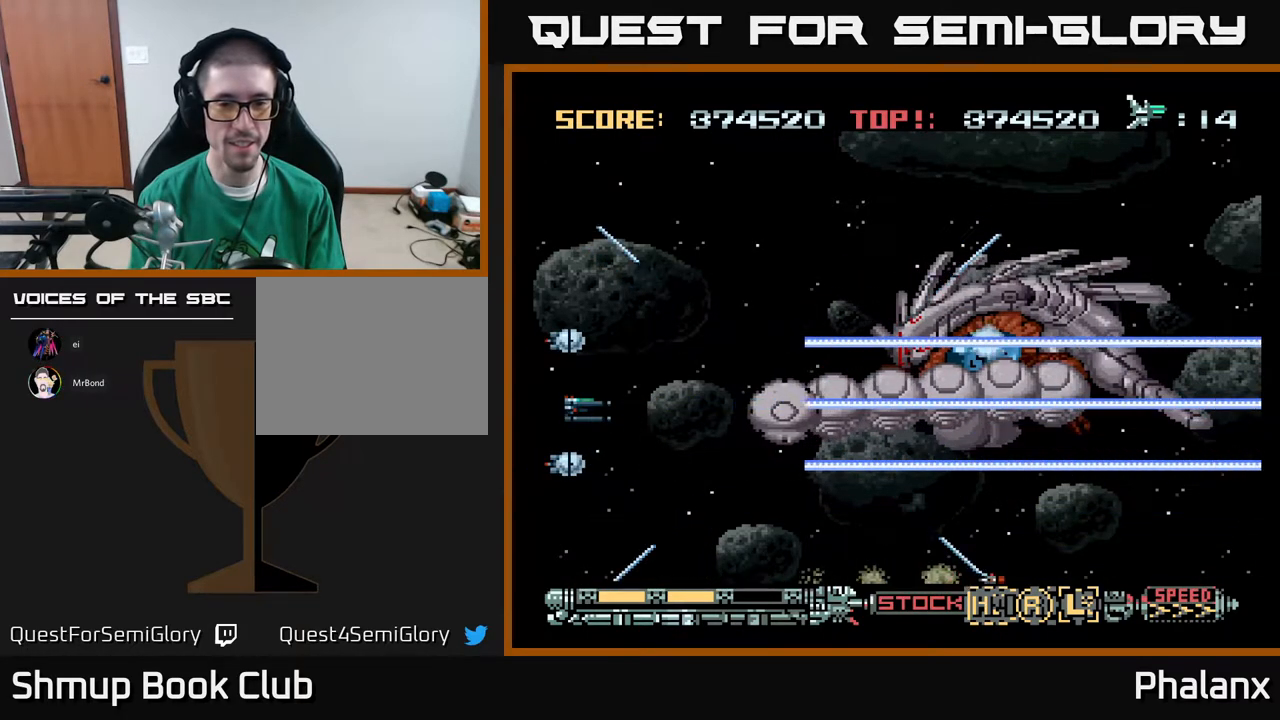
Gameplay with a controller (Xbox layout); each line is a JSON object with the inputs held at the frame after it. "events" lists button and stick changes between this image and that frame as [ms after this image, input, new state], when the widget could be followed in between. Not read: left_stick.
{"buttons": ["A"], "right_stick": "center", "events": []}
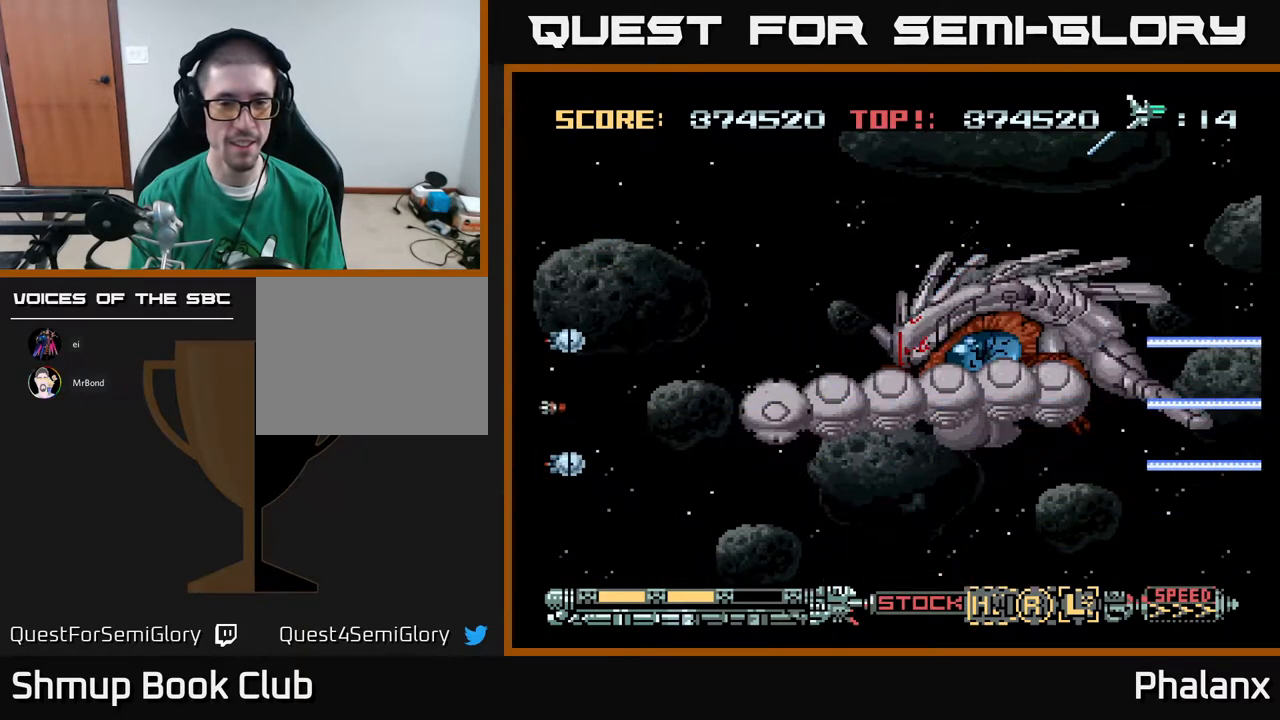
{"buttons": ["A"], "right_stick": "center", "events": []}
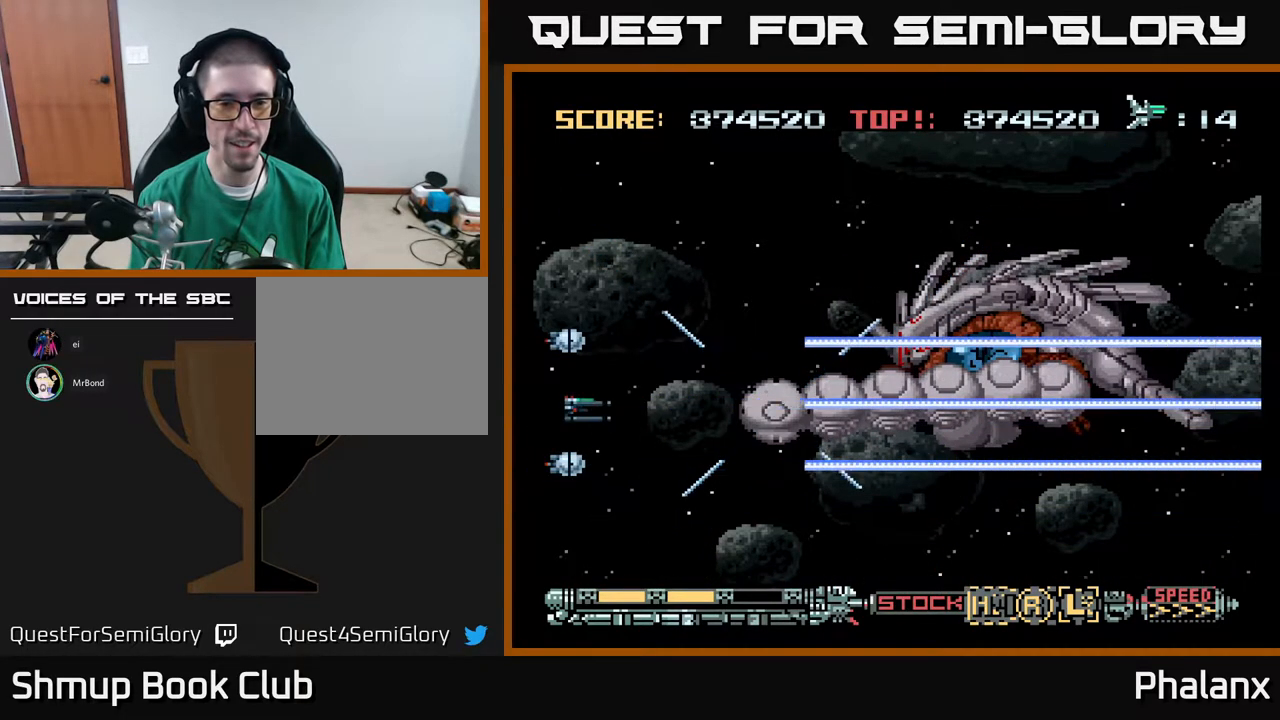
{"buttons": ["A"], "right_stick": "center", "events": []}
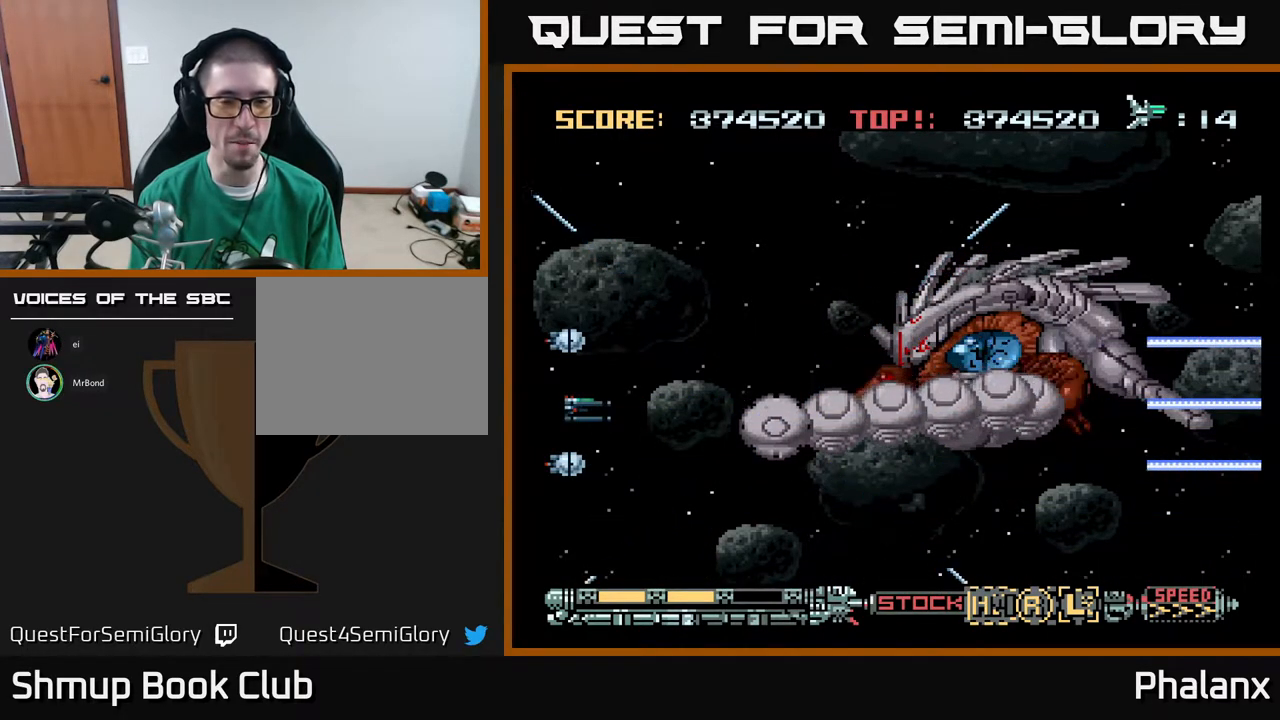
{"buttons": ["A"], "right_stick": "center", "events": []}
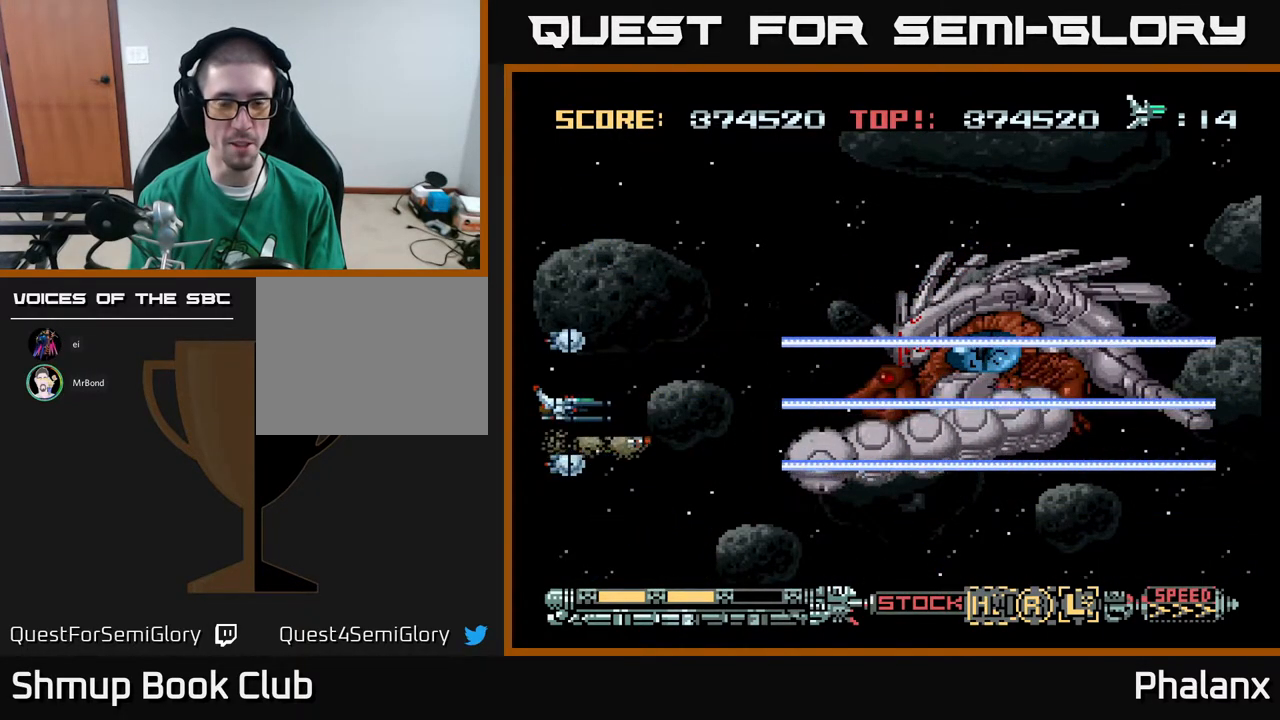
{"buttons": ["A"], "right_stick": "center", "events": []}
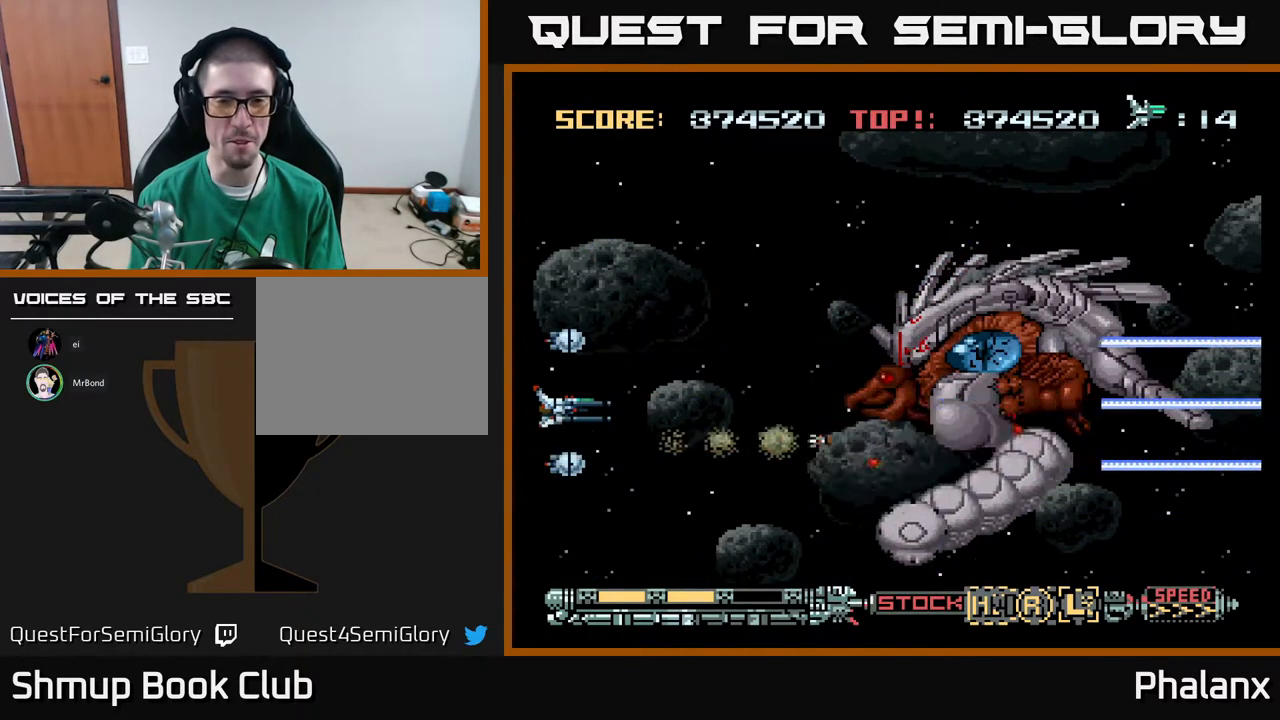
{"buttons": ["A"], "right_stick": "center", "events": []}
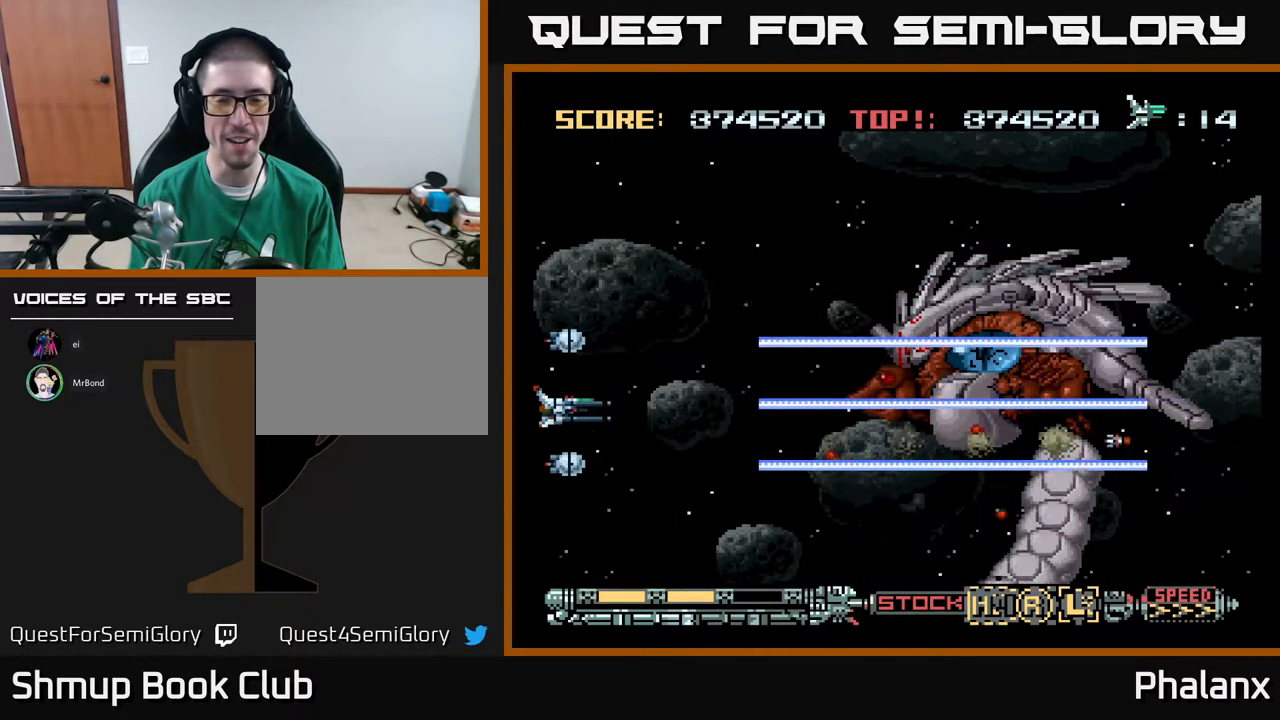
{"buttons": ["A"], "right_stick": "center", "events": [[217, "DPAD_UP", "down"], [417, "DPAD_UP", "up"]]}
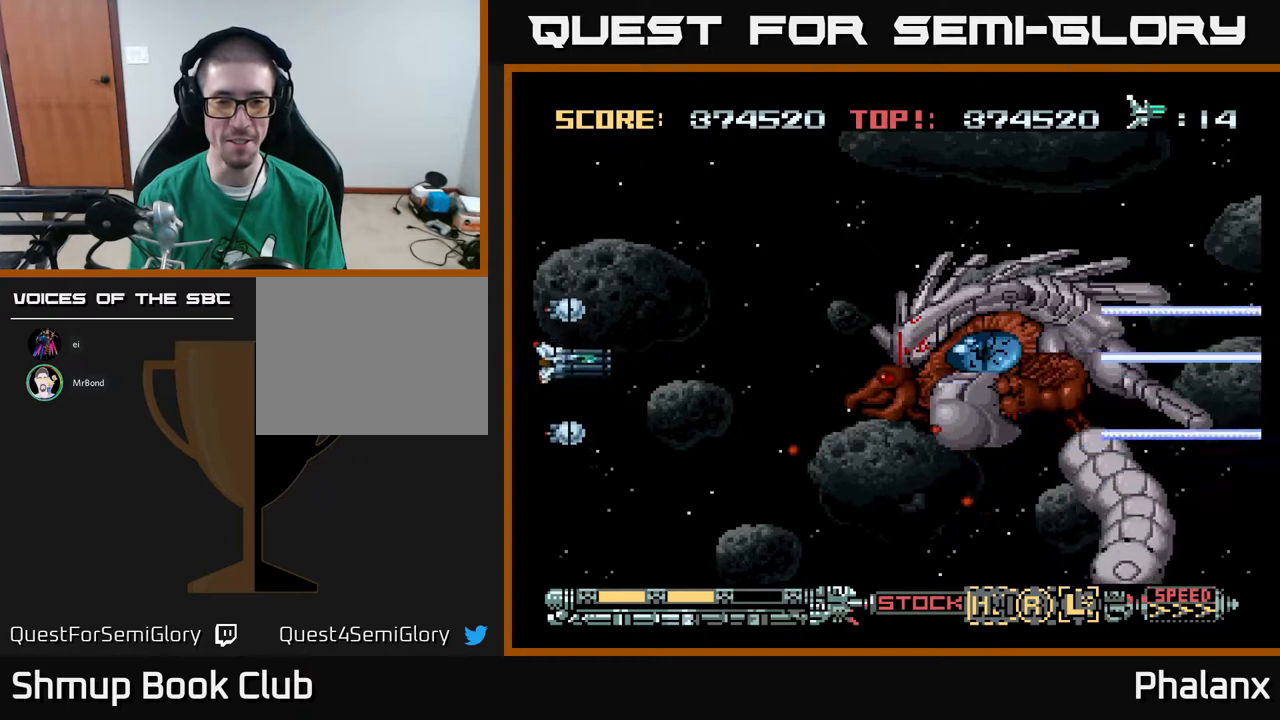
{"buttons": ["A"], "right_stick": "center", "events": []}
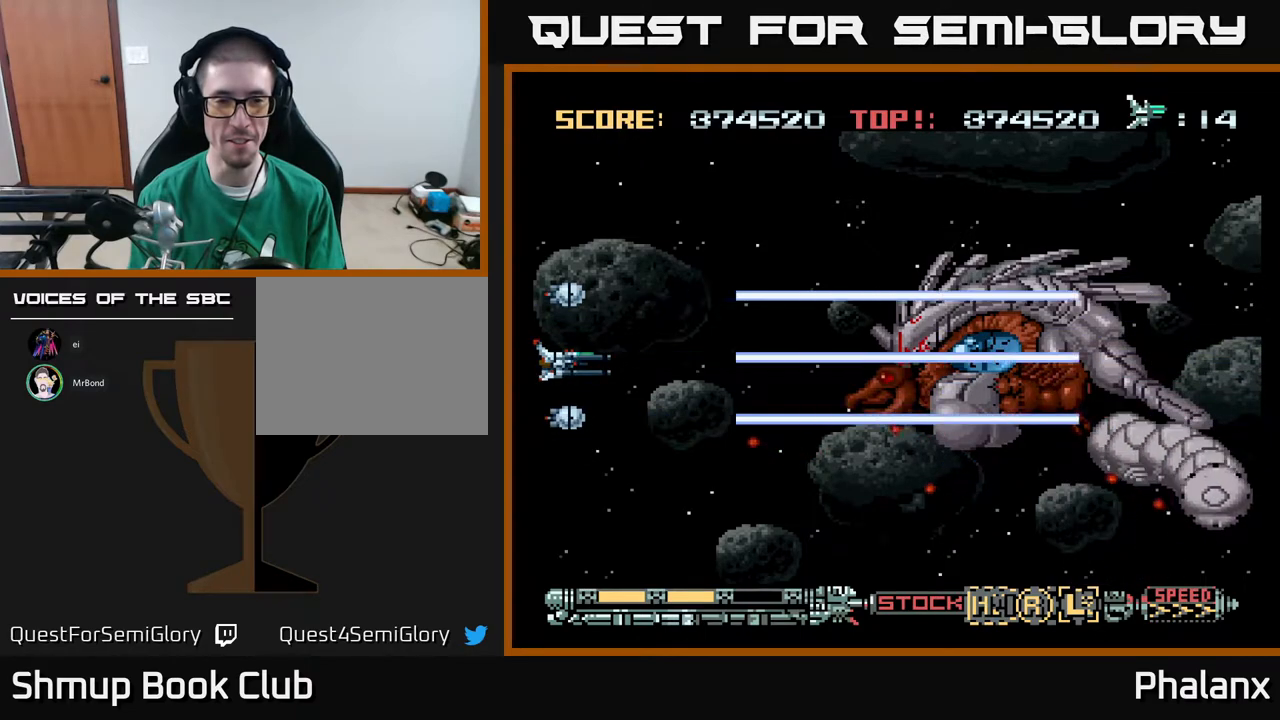
{"buttons": ["A"], "right_stick": "center", "events": [[83, "DPAD_RIGHT", "down"], [350, "DPAD_RIGHT", "up"], [350, "DPAD_UP", "down"], [500, "DPAD_UP", "up"]]}
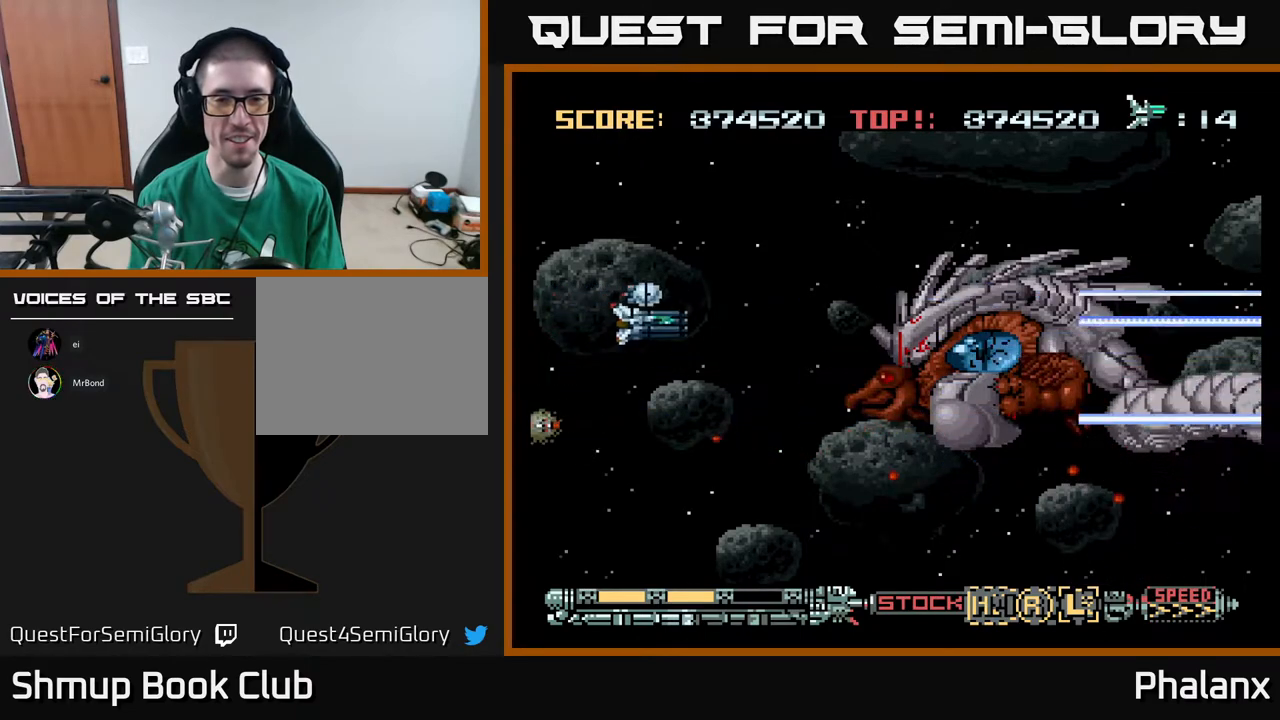
{"buttons": ["A"], "right_stick": "center", "events": [[33, "DPAD_RIGHT", "down"], [250, "DPAD_RIGHT", "up"]]}
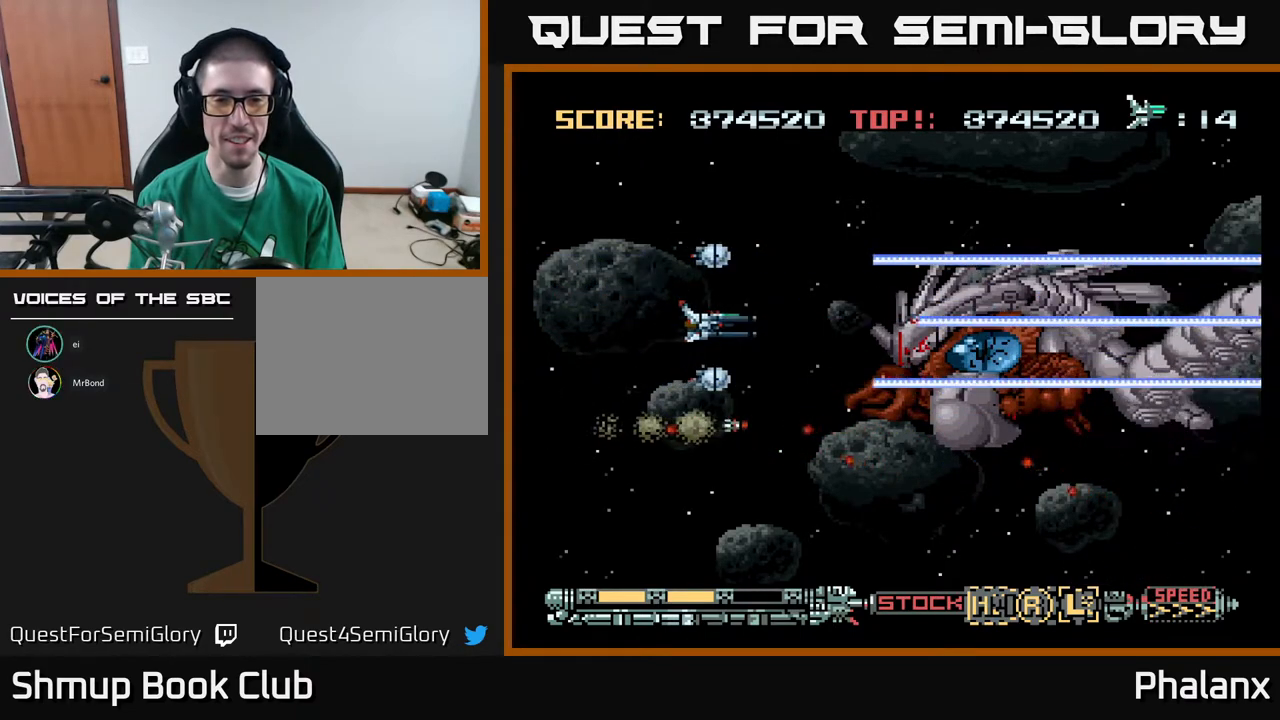
{"buttons": ["A"], "right_stick": "center", "events": [[400, "DPAD_LEFT", "down"], [467, "DPAD_LEFT", "up"]]}
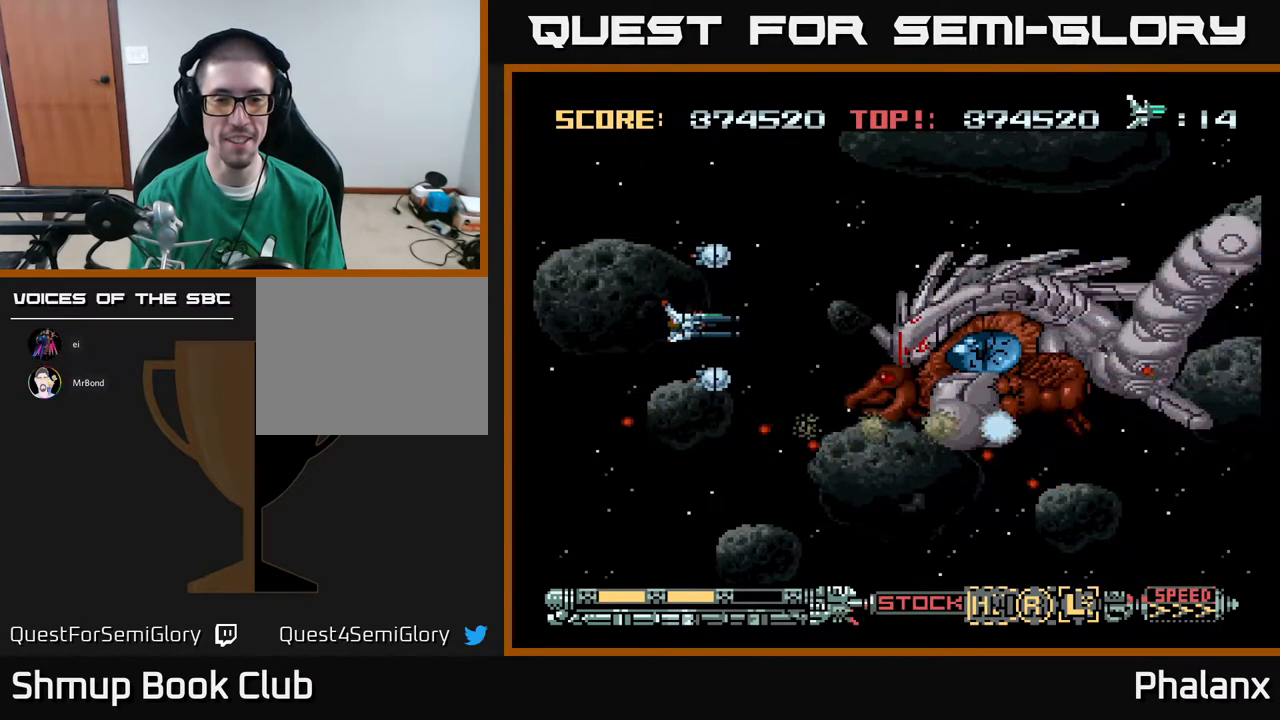
{"buttons": ["A"], "right_stick": "center", "events": [[333, "DPAD_LEFT", "down"], [450, "DPAD_LEFT", "up"]]}
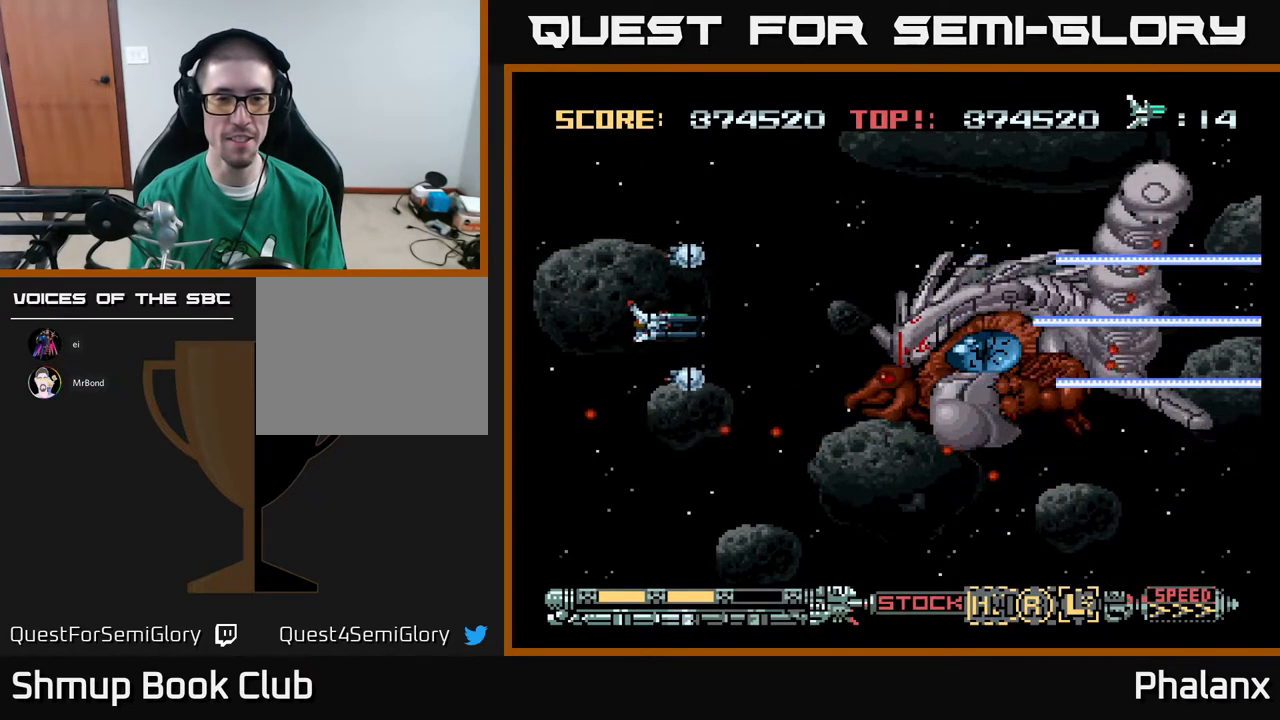
{"buttons": ["A"], "right_stick": "center", "events": []}
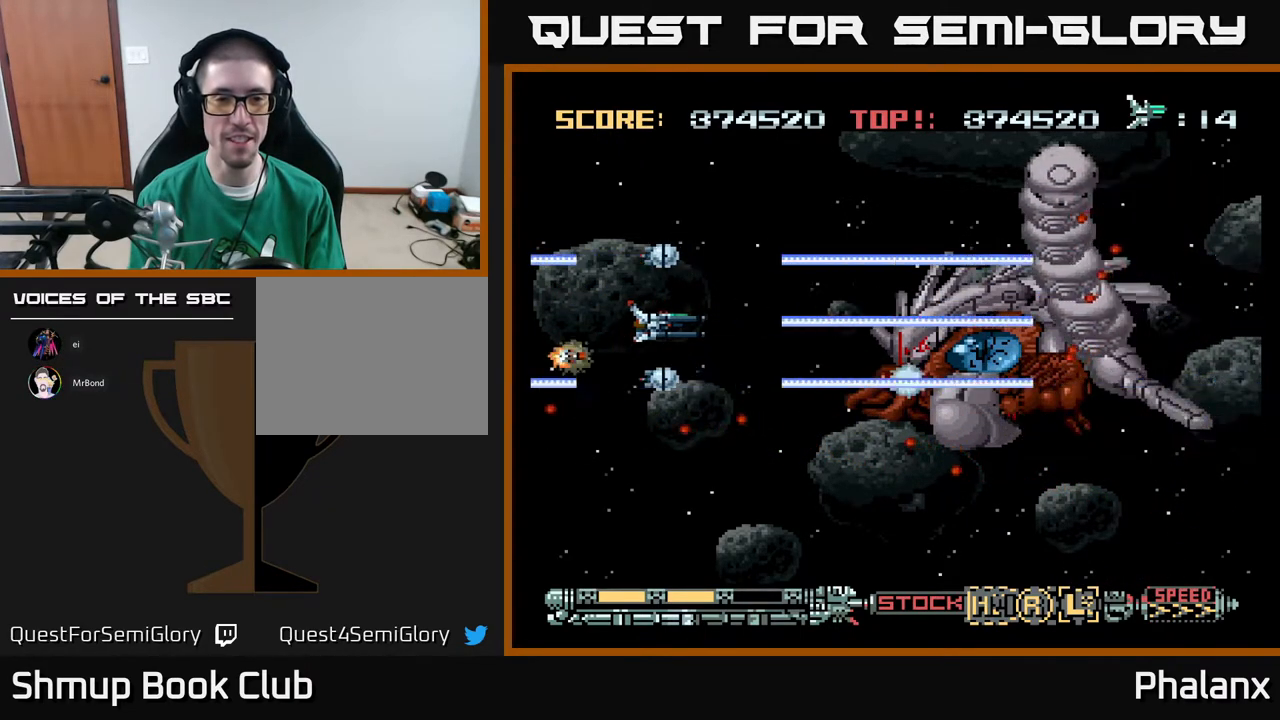
{"buttons": ["A"], "right_stick": "center", "events": []}
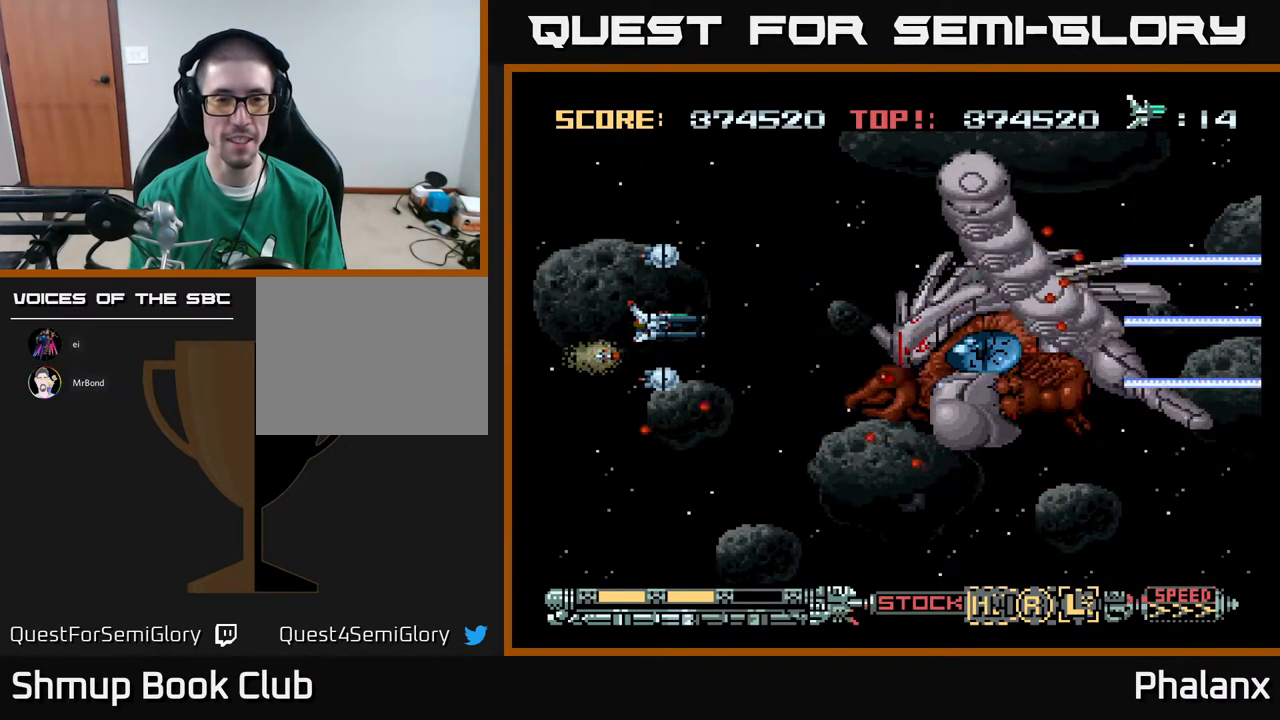
{"buttons": ["A", "DPAD_RIGHT"], "right_stick": "center", "events": [[350, "DPAD_UP", "down"], [433, "DPAD_RIGHT", "down"], [467, "DPAD_UP", "up"]]}
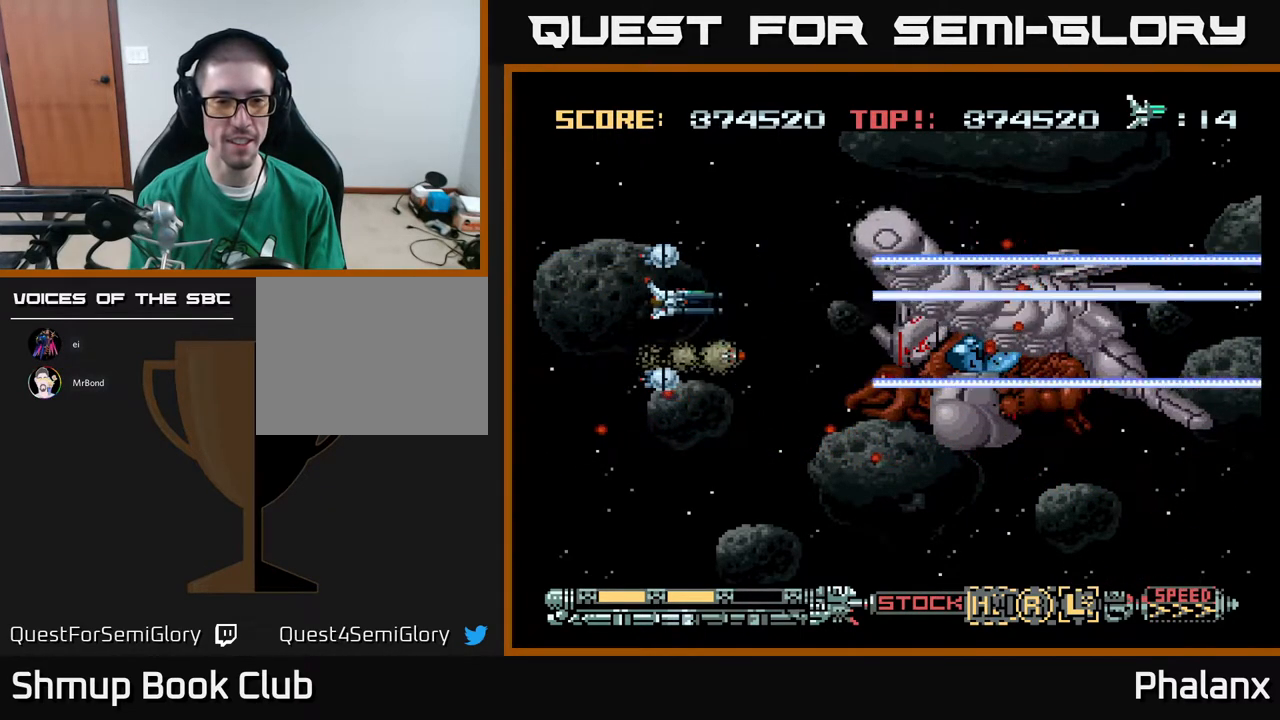
{"buttons": ["DPAD_DOWN"], "right_stick": "center", "events": [[33, "DPAD_RIGHT", "up"], [350, "A", "up"], [383, "DPAD_DOWN", "down"]]}
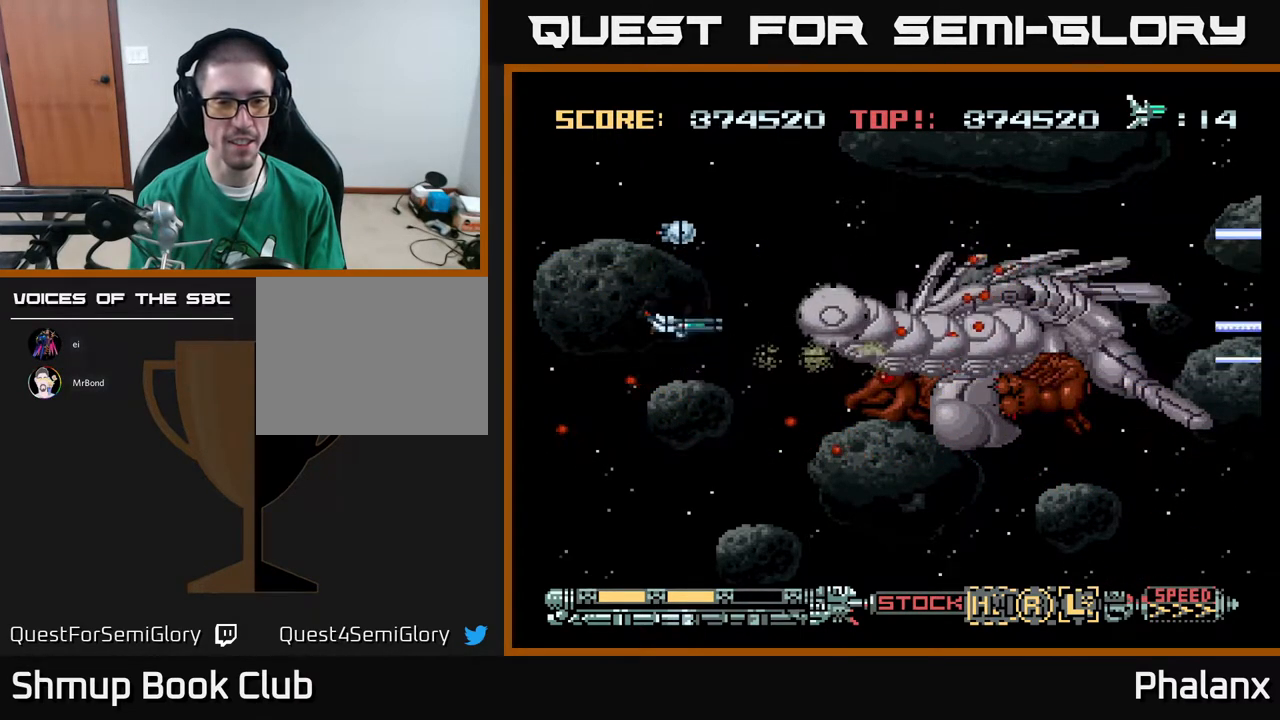
{"buttons": ["A"], "right_stick": "center", "events": [[117, "A", "down"], [117, "DPAD_DOWN", "up"]]}
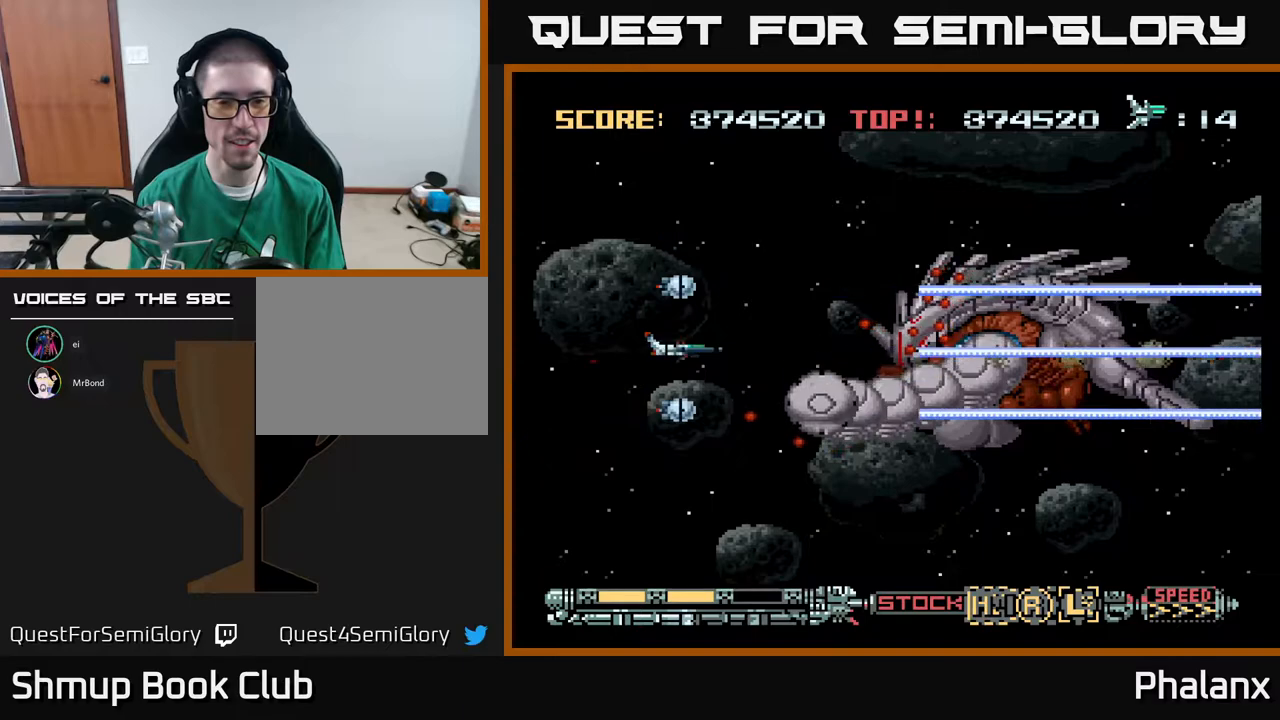
{"buttons": ["A"], "right_stick": "center", "events": [[83, "DPAD_LEFT", "down"], [133, "DPAD_LEFT", "up"]]}
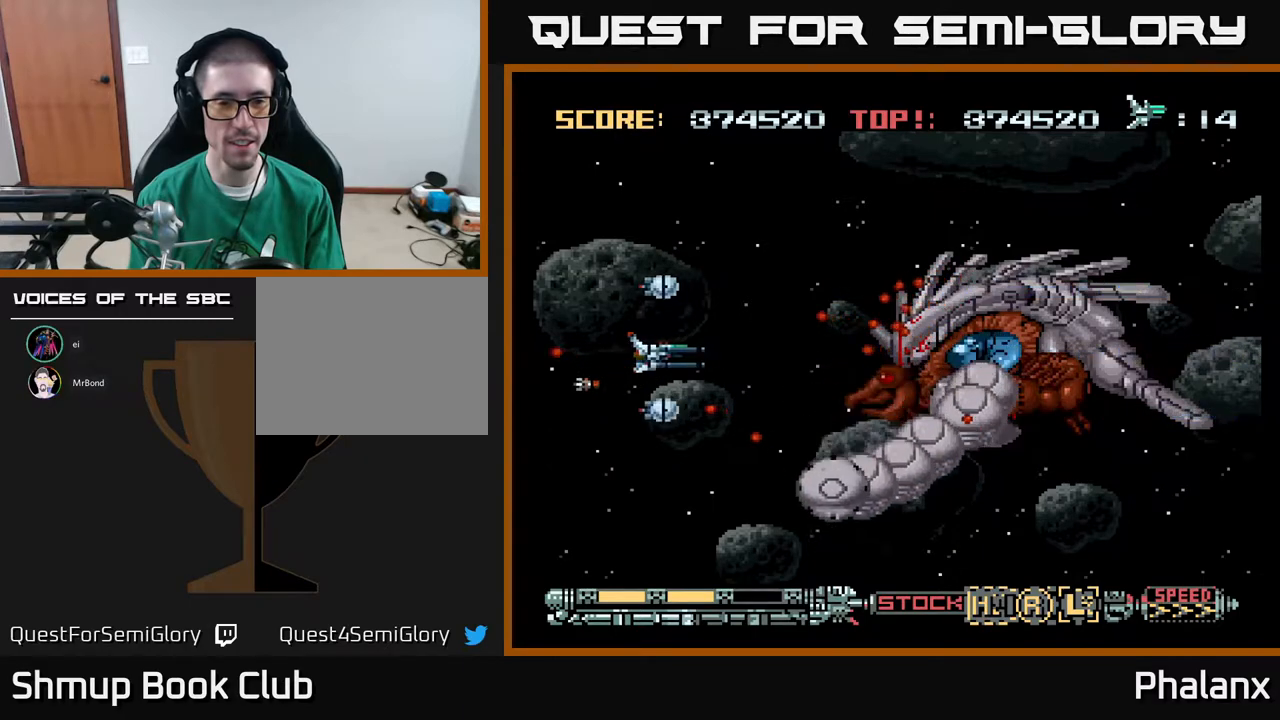
{"buttons": ["DPAD_DOWN"], "right_stick": "center", "events": [[117, "DPAD_LEFT", "down"], [283, "A", "up"], [283, "DPAD_DOWN", "down"], [333, "DPAD_LEFT", "up"]]}
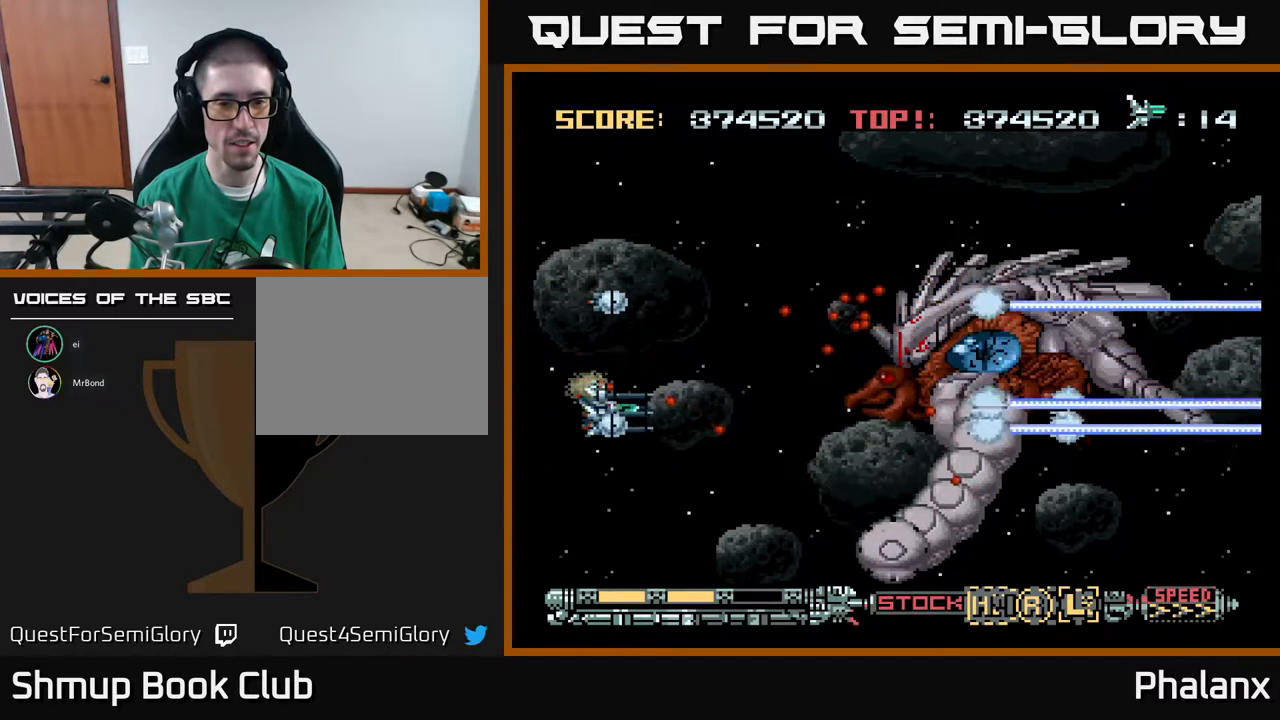
{"buttons": ["DPAD_DOWN", "DPAD_RIGHT"], "right_stick": "center", "events": [[317, "DPAD_RIGHT", "down"]]}
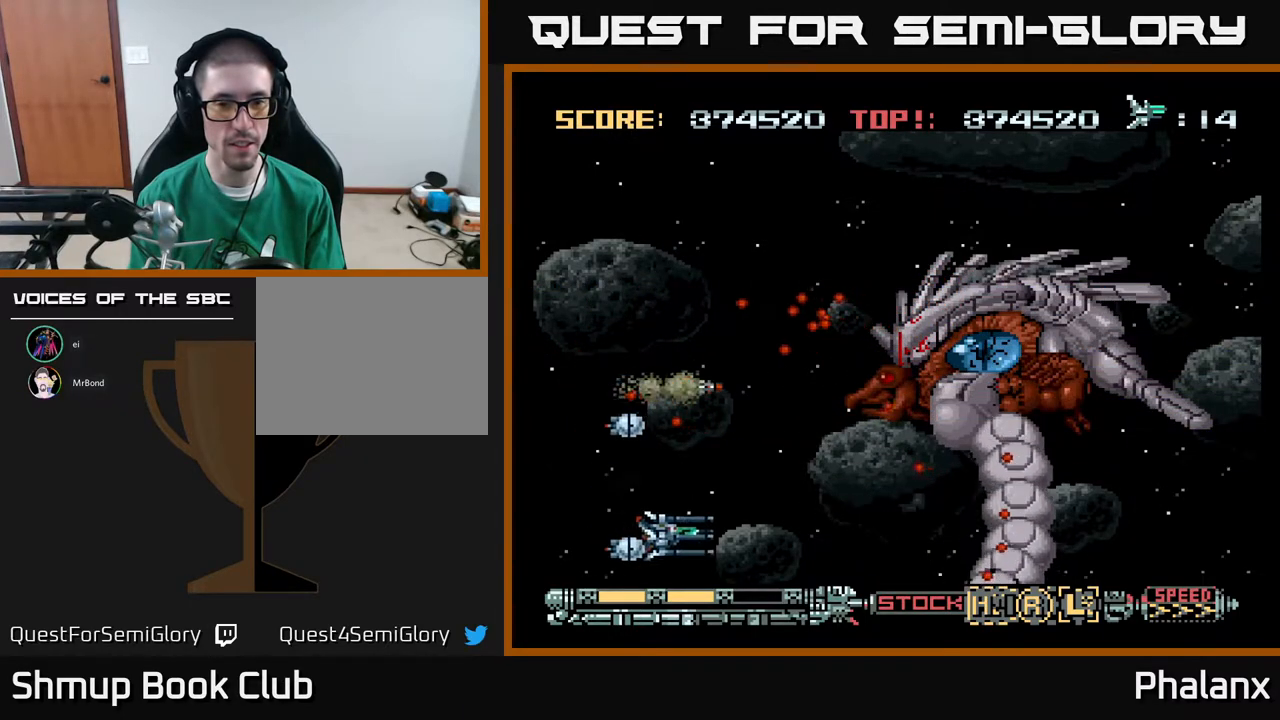
{"buttons": [], "right_stick": "center", "events": [[50, "DPAD_DOWN", "up"], [83, "DPAD_RIGHT", "up"]]}
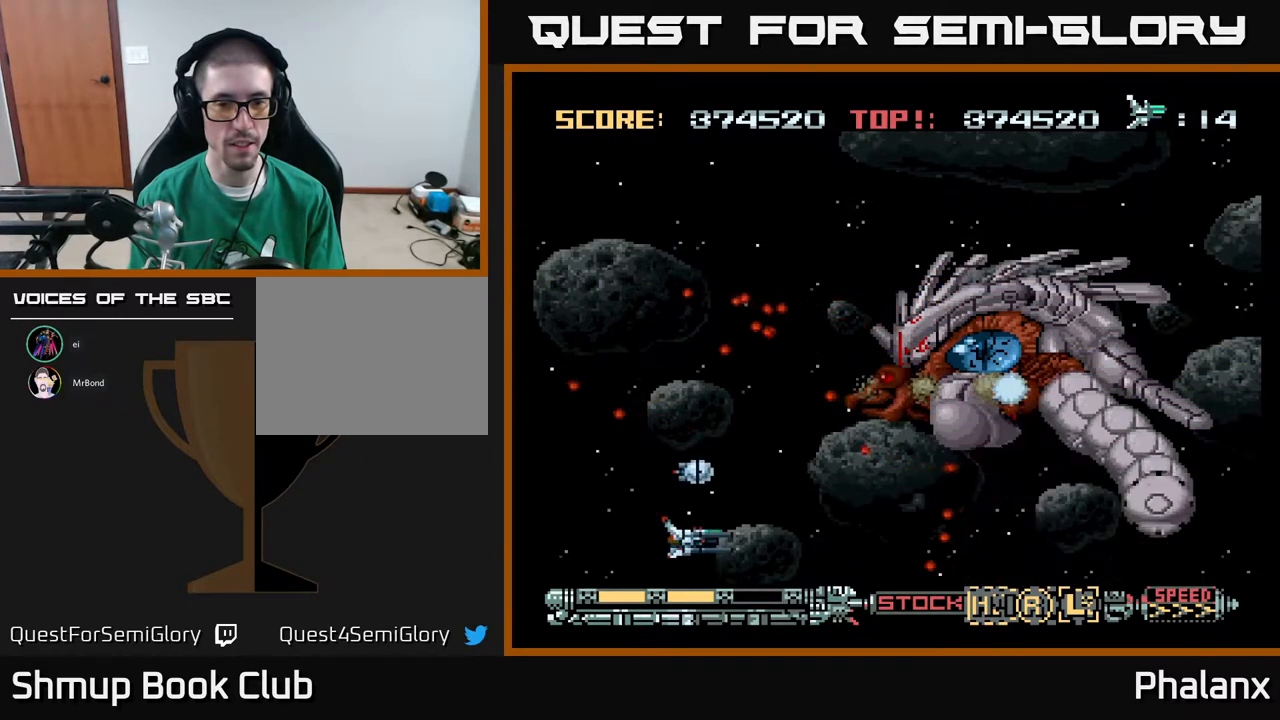
{"buttons": ["A"], "right_stick": "center", "events": [[117, "DPAD_UP", "down"], [300, "DPAD_UP", "up"], [367, "A", "down"]]}
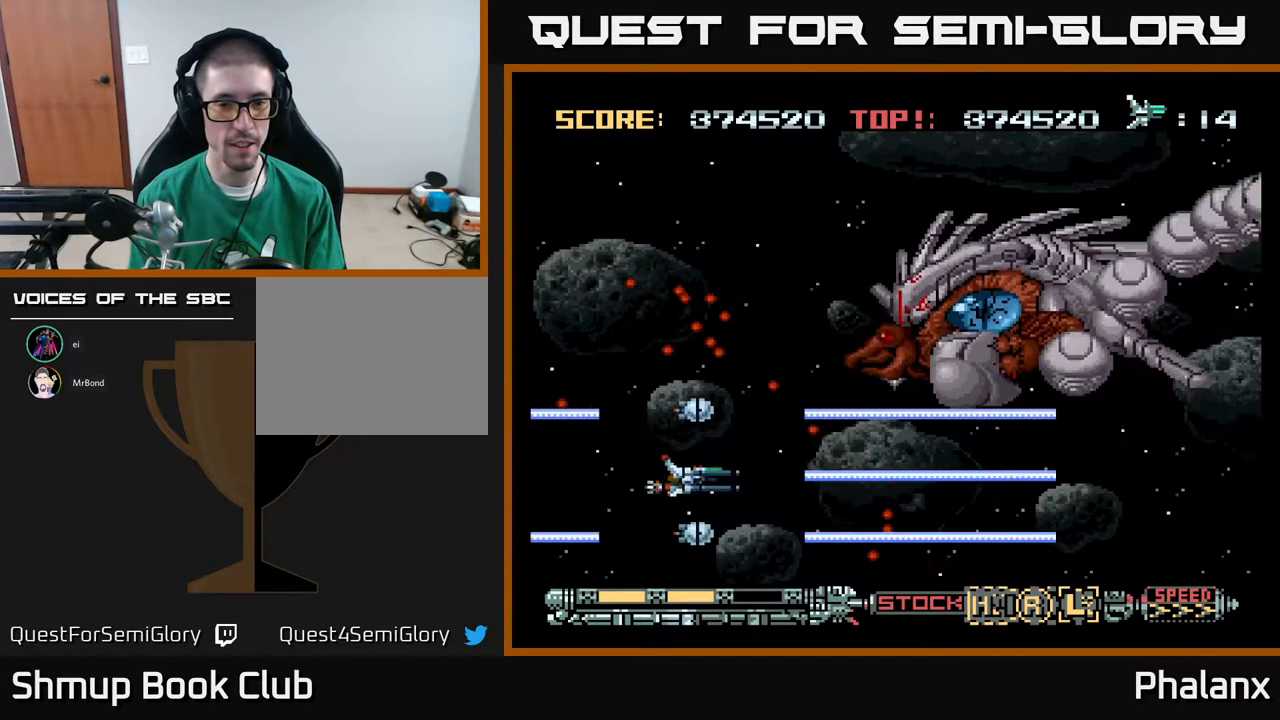
{"buttons": ["A"], "right_stick": "center", "events": []}
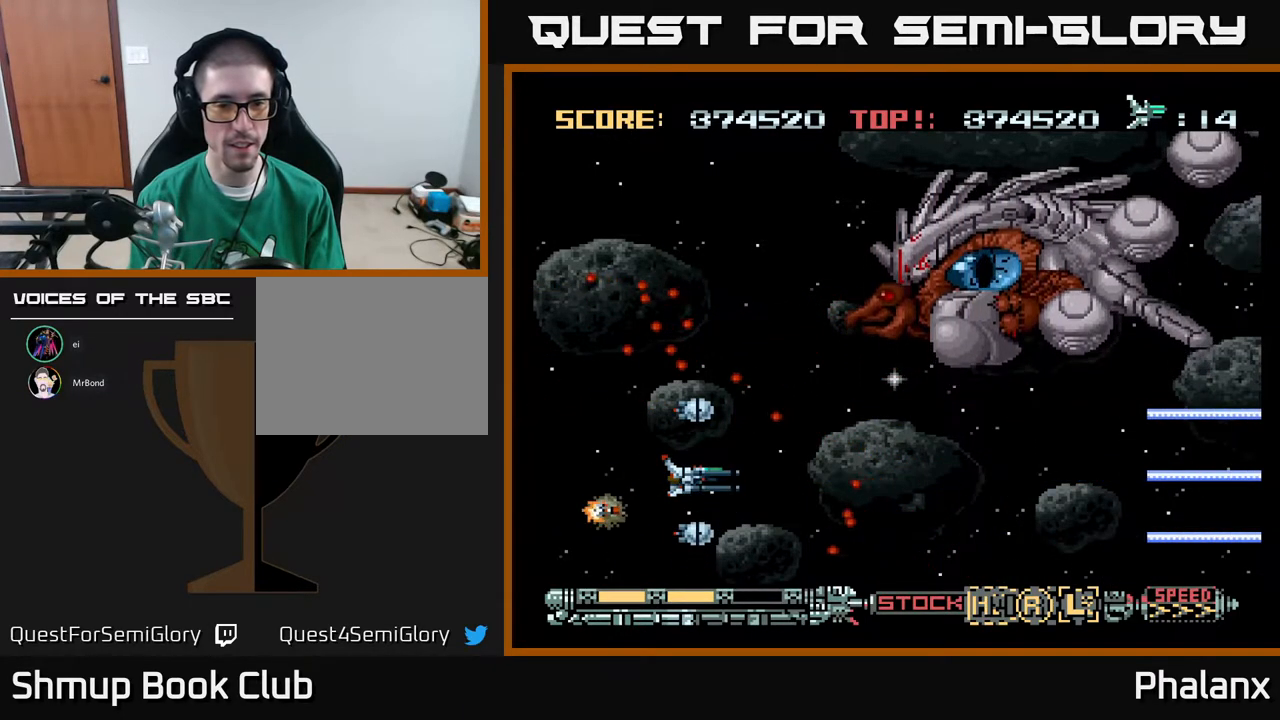
{"buttons": ["A", "DPAD_UP", "DPAD_RIGHT"], "right_stick": "center", "events": [[17, "DPAD_RIGHT", "down"], [33, "DPAD_UP", "down"], [183, "DPAD_UP", "up"], [283, "DPAD_RIGHT", "up"], [483, "DPAD_RIGHT", "down"], [483, "DPAD_UP", "down"]]}
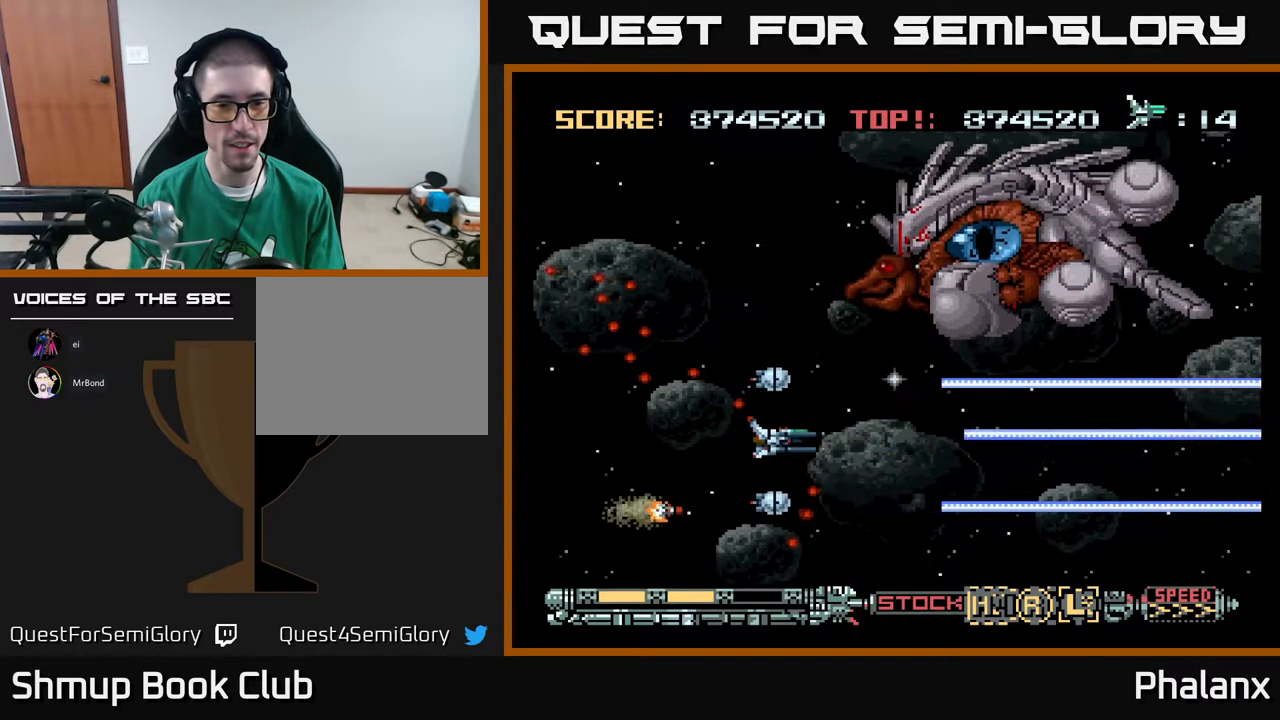
{"buttons": ["A", "DPAD_UP"], "right_stick": "center", "events": [[117, "DPAD_RIGHT", "up"]]}
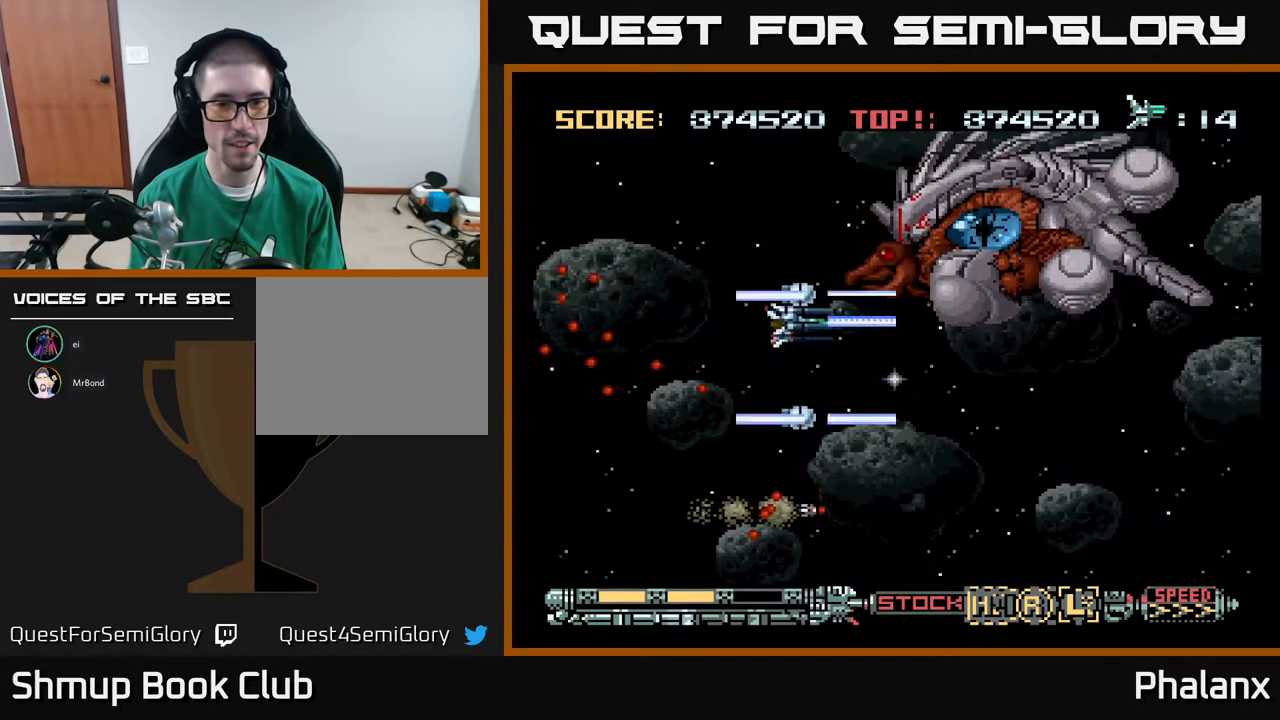
{"buttons": ["A"], "right_stick": "center", "events": [[67, "DPAD_LEFT", "down"], [183, "DPAD_LEFT", "up"], [267, "DPAD_UP", "up"]]}
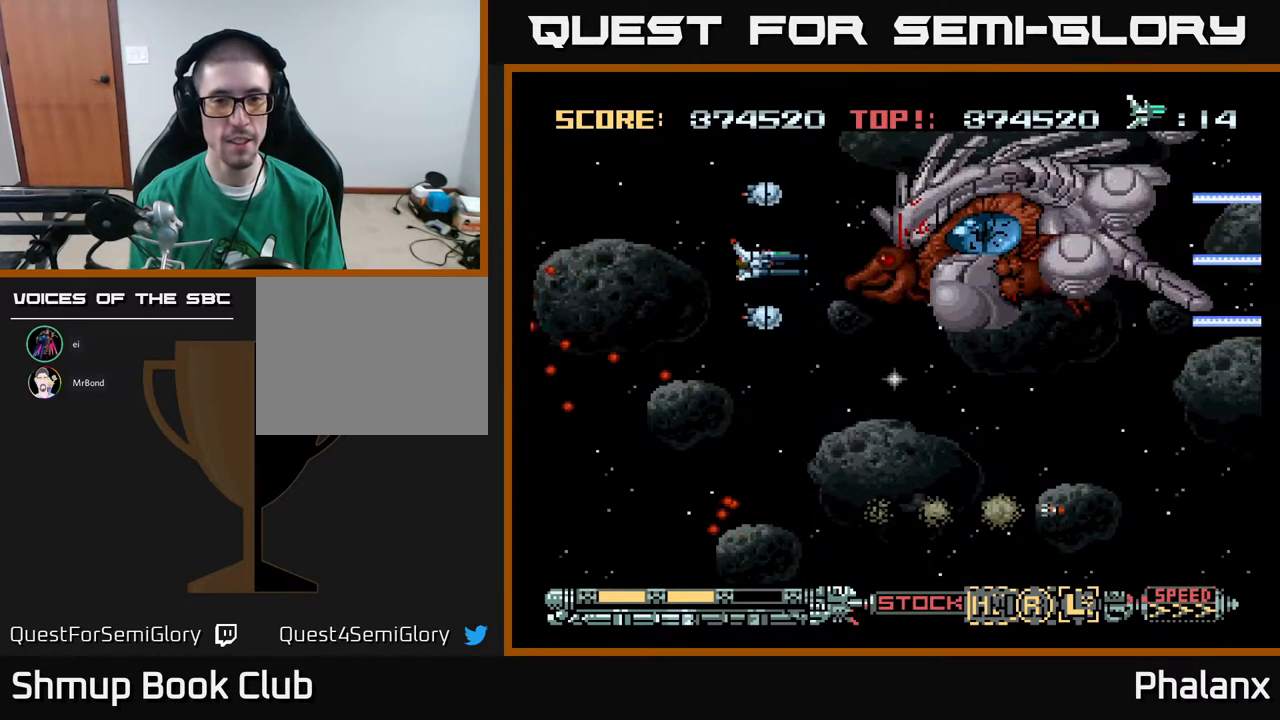
{"buttons": ["A", "DPAD_DOWN"], "right_stick": "center", "events": [[217, "DPAD_DOWN", "down"]]}
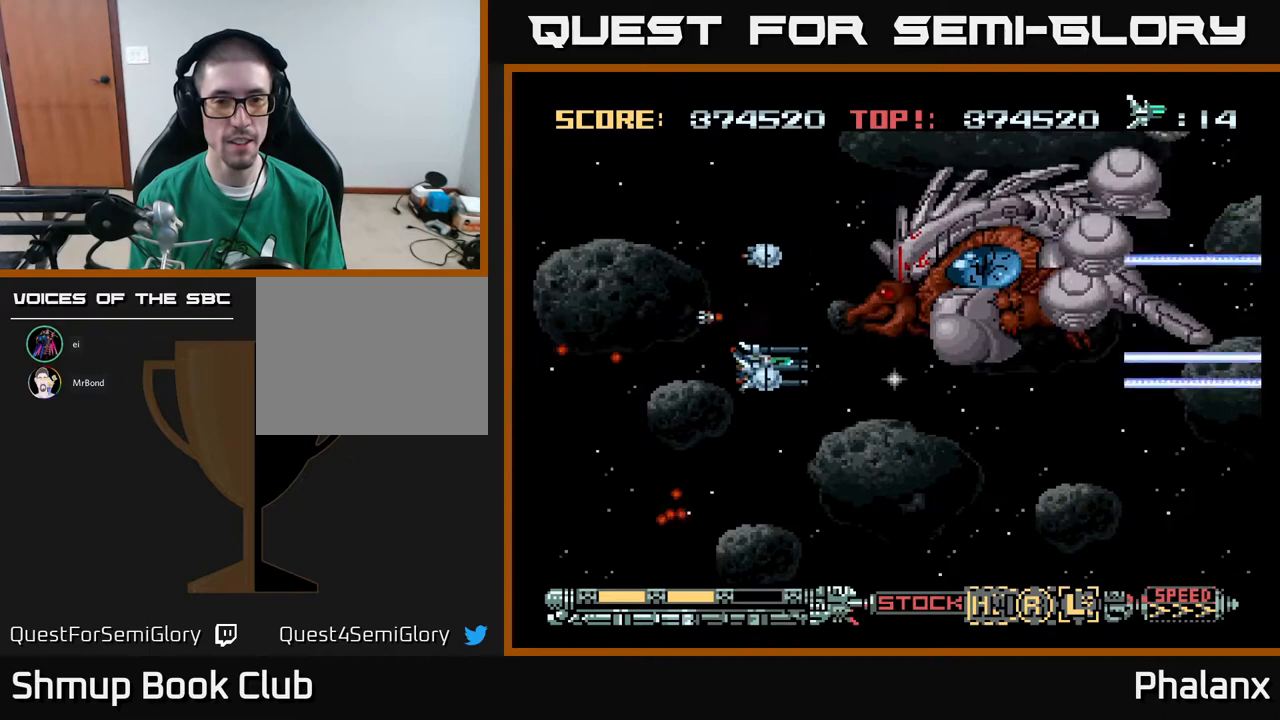
{"buttons": ["A"], "right_stick": "center", "events": [[100, "DPAD_DOWN", "up"]]}
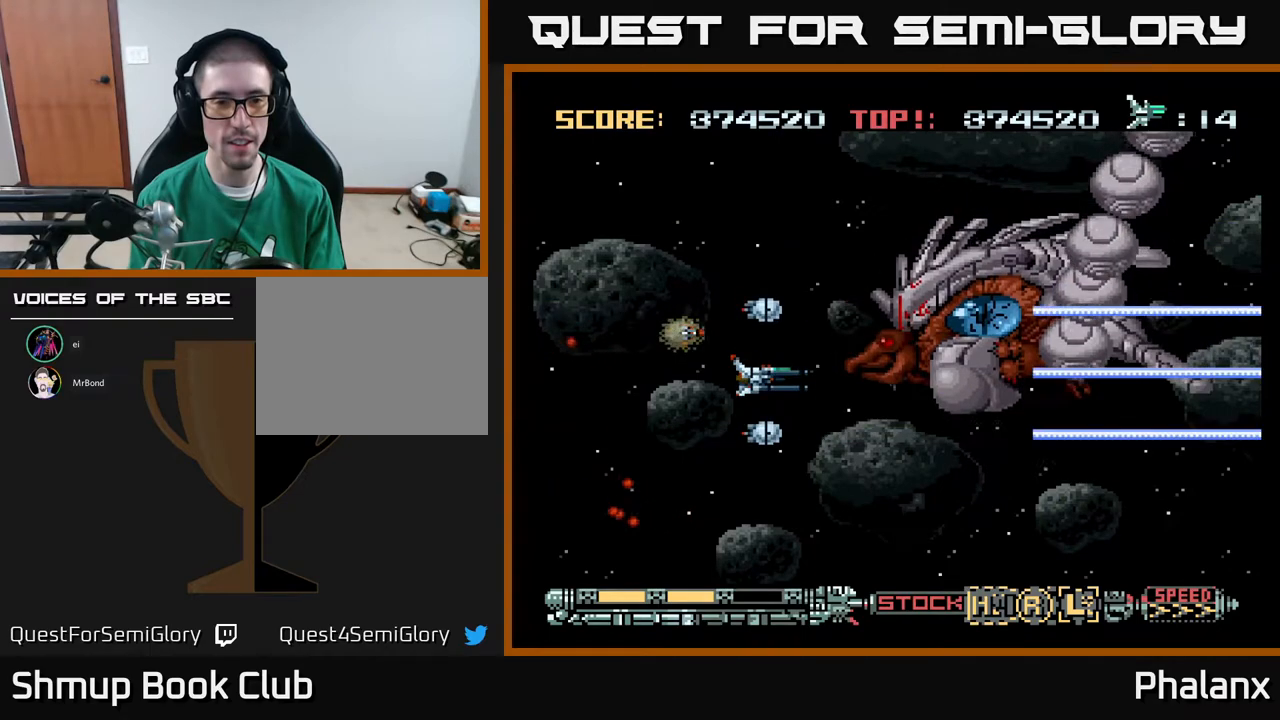
{"buttons": ["A"], "right_stick": "center", "events": []}